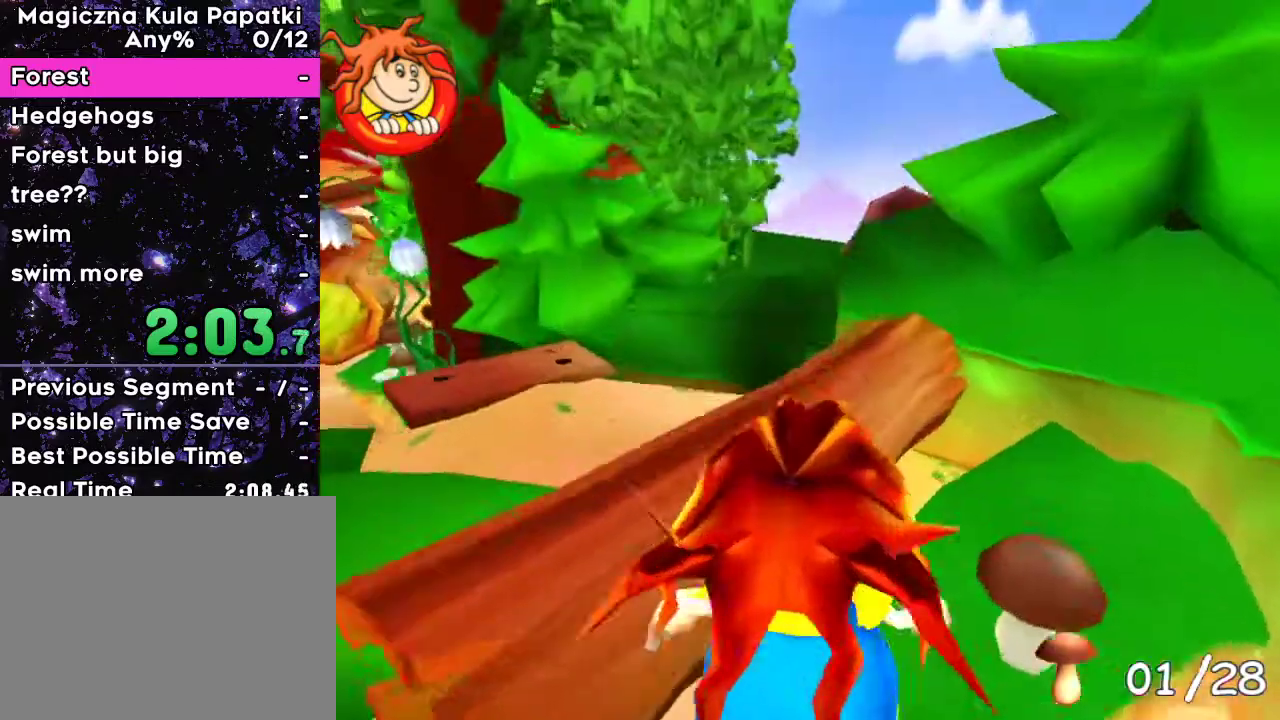
Gameplay with keyboard; each line is a JSON object with the keys held at the frame after it. "events" lists presses ("down") and releases ("up") of "a", "d", "down", "left", "right", "space" and "up" between this image and that frame as [ms after this image, input, new state], when the widget could be followed in between. No other keys are recorded. Mouse input is not recorded.
{"keys": ["up"], "events": [[133, "left", "down"], [183, "space", "up"], [383, "left", "up"]]}
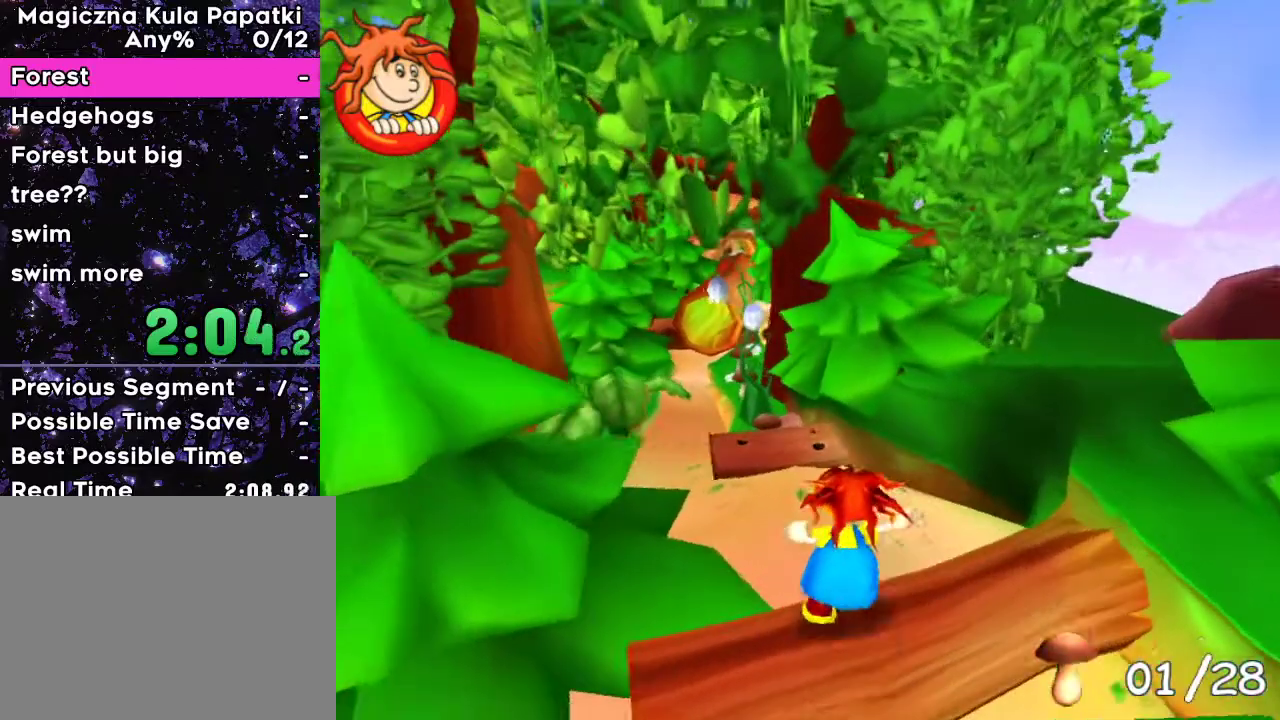
{"keys": ["up"], "events": [[217, "left", "down"], [317, "left", "up"]]}
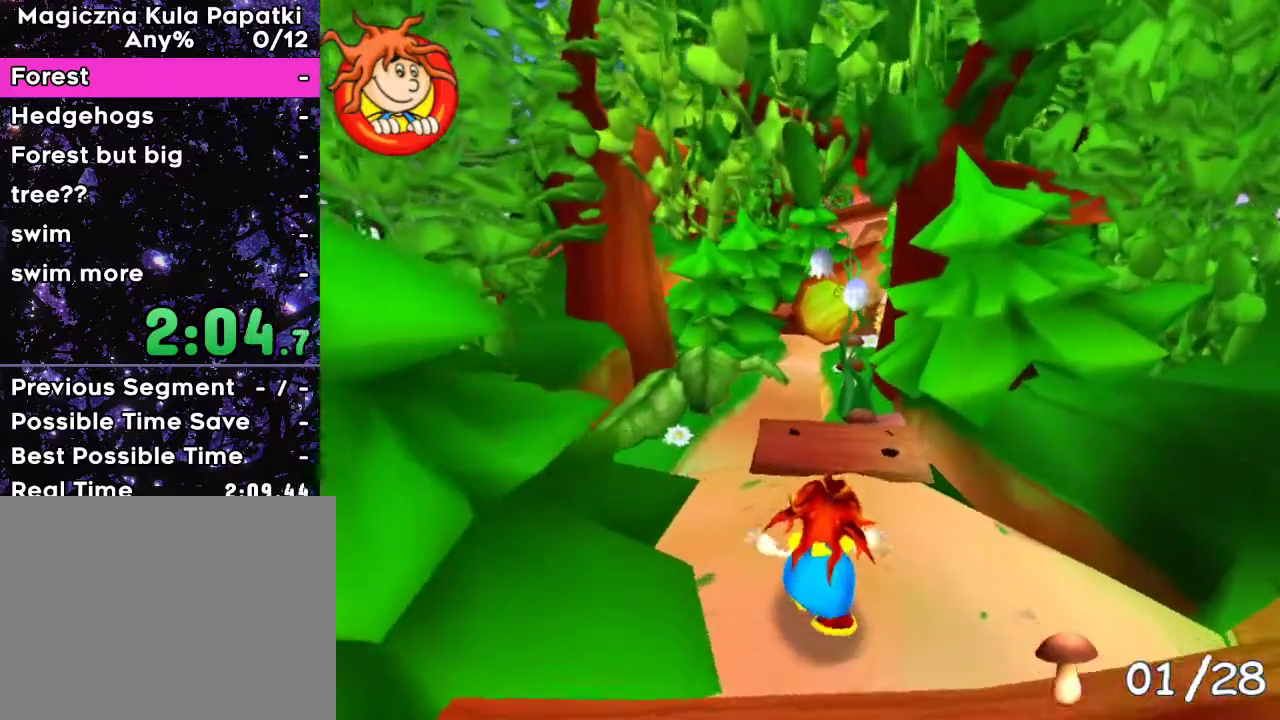
{"keys": ["up"], "events": []}
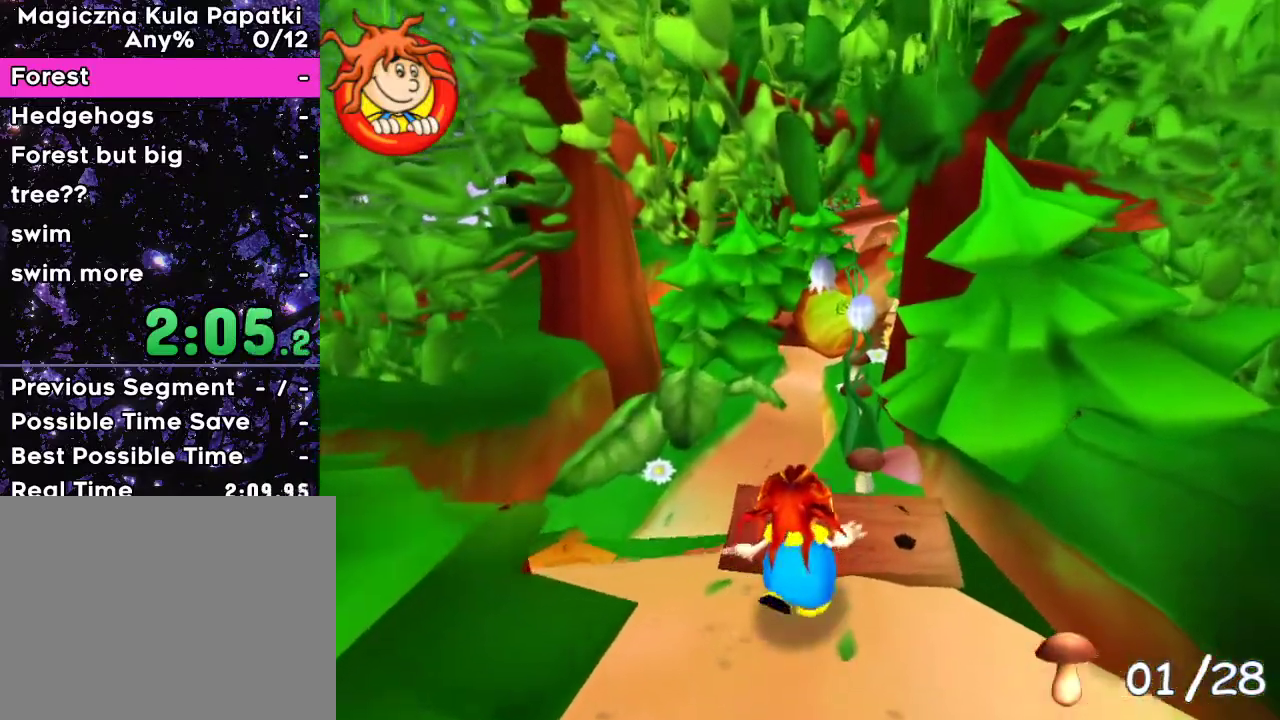
{"keys": ["space", "up"], "events": [[350, "space", "down"]]}
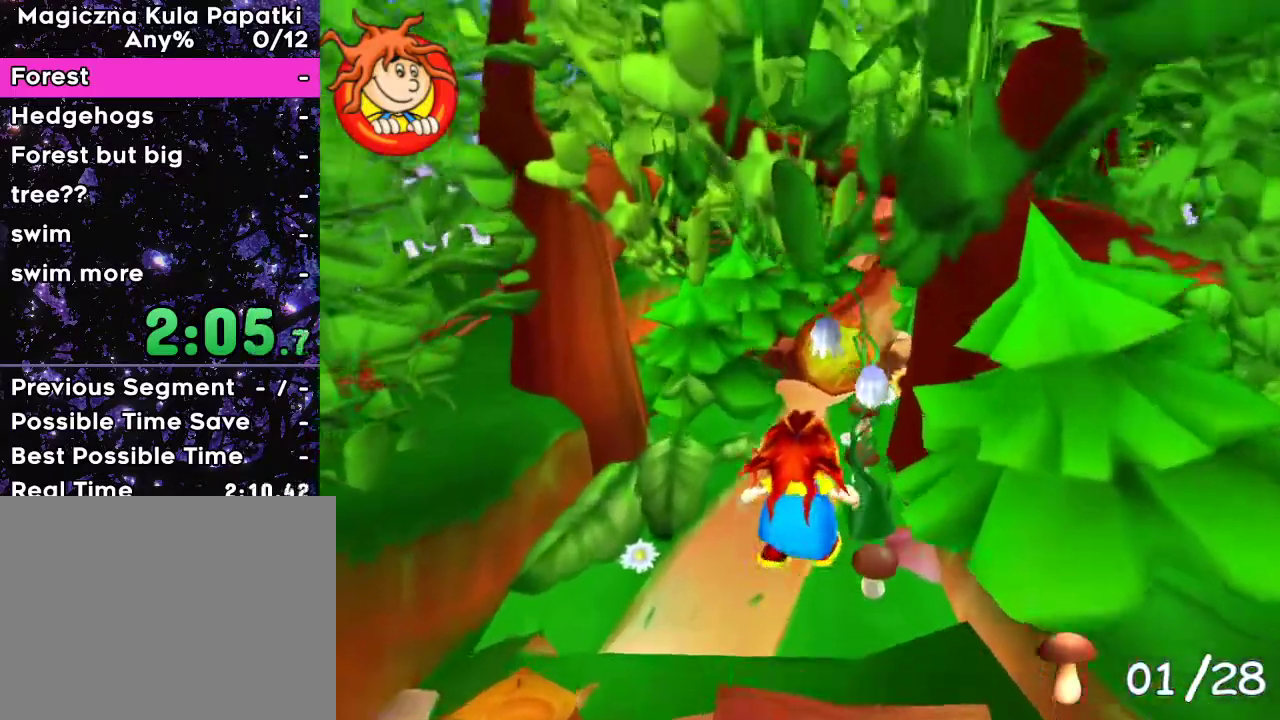
{"keys": ["a", "right", "up"], "events": [[167, "space", "up"], [467, "a", "down"], [500, "right", "down"]]}
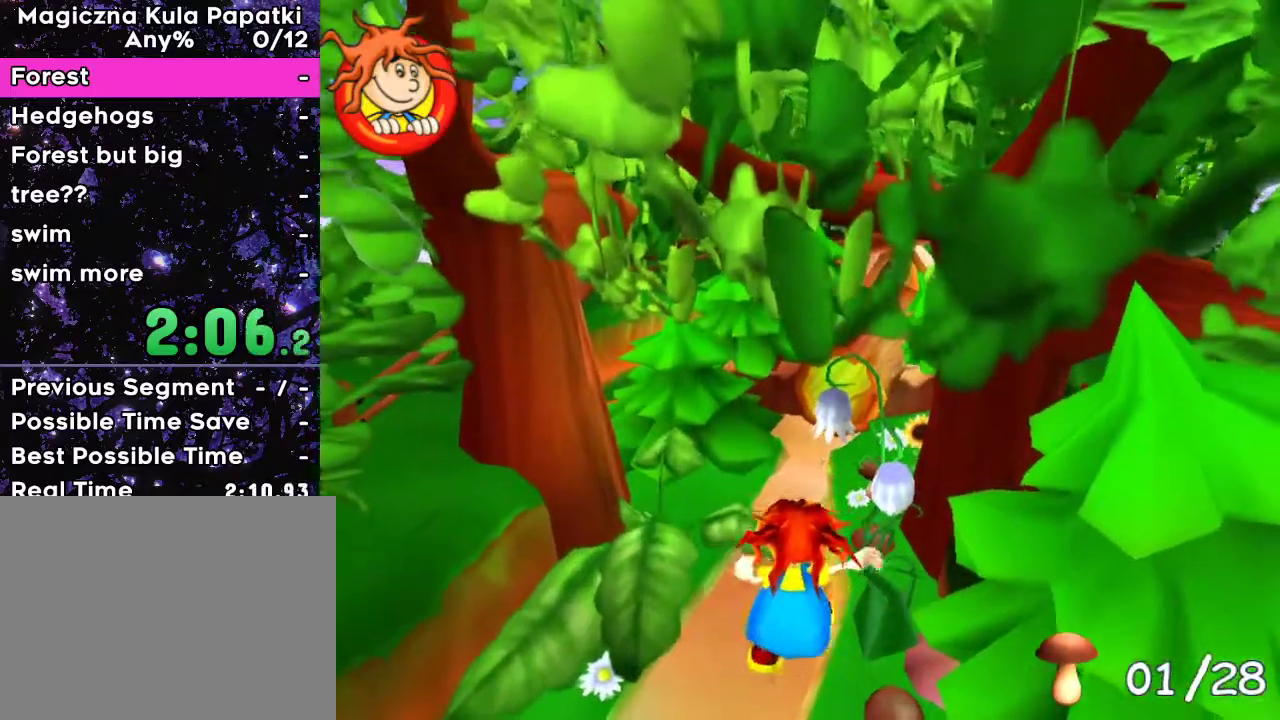
{"keys": ["up"], "events": [[100, "right", "up"], [417, "a", "up"], [450, "right", "down"], [467, "right", "up"]]}
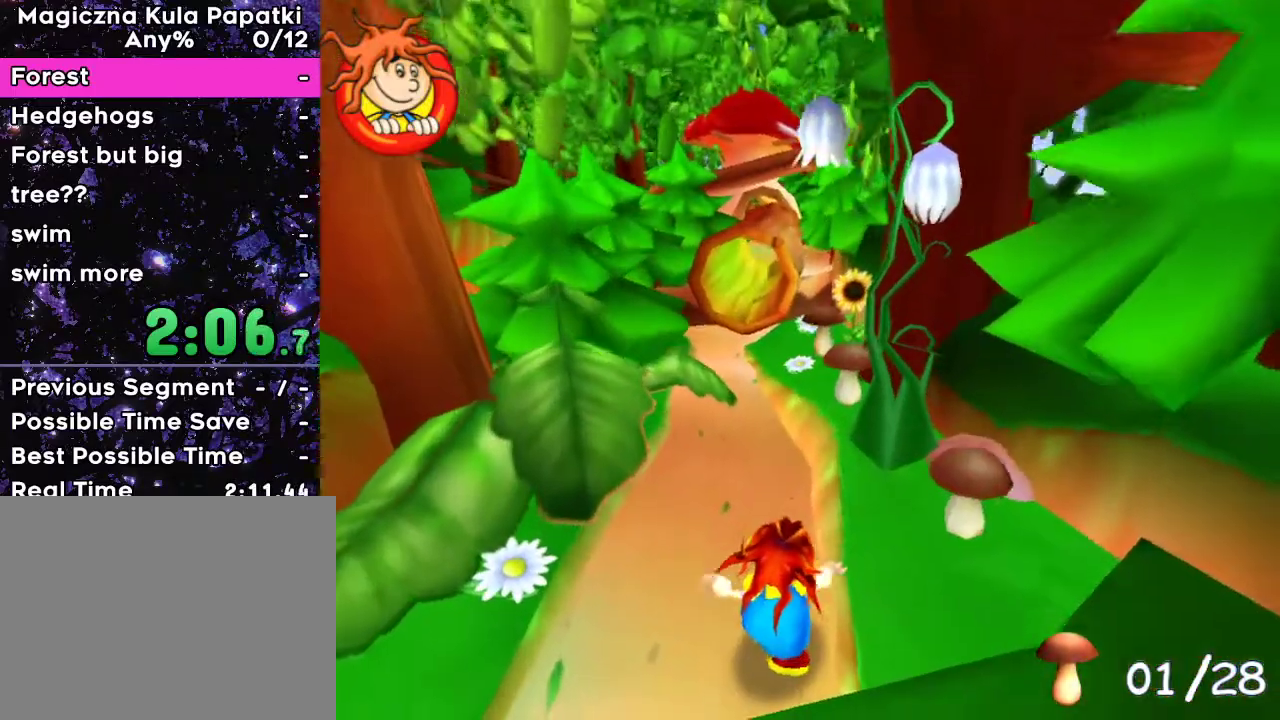
{"keys": ["up"], "events": []}
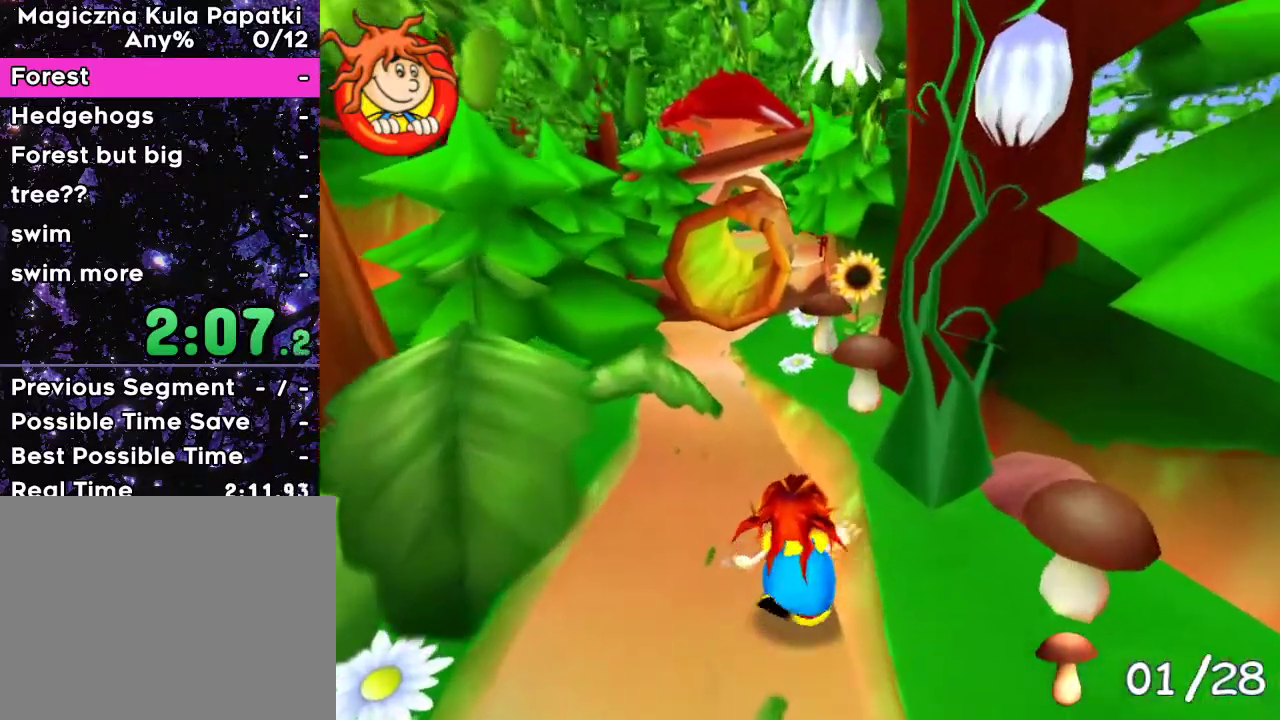
{"keys": ["up"], "events": [[283, "a", "down"], [483, "a", "up"]]}
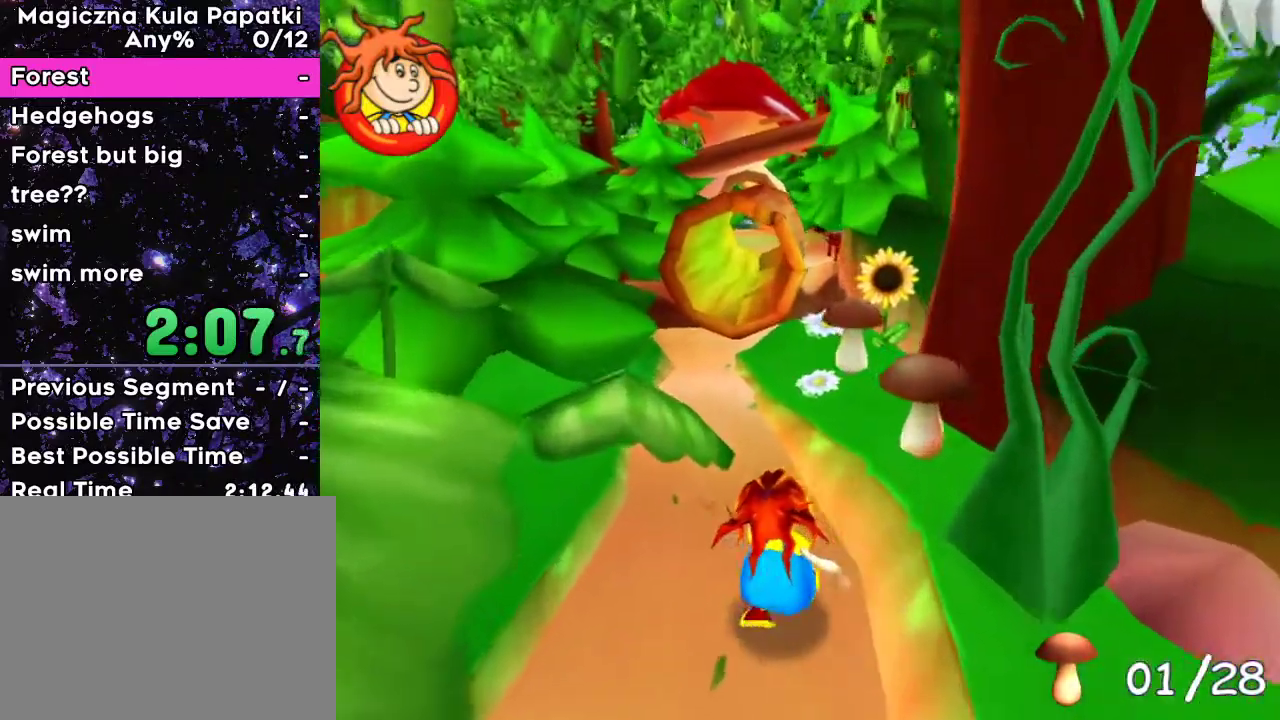
{"keys": ["up"], "events": []}
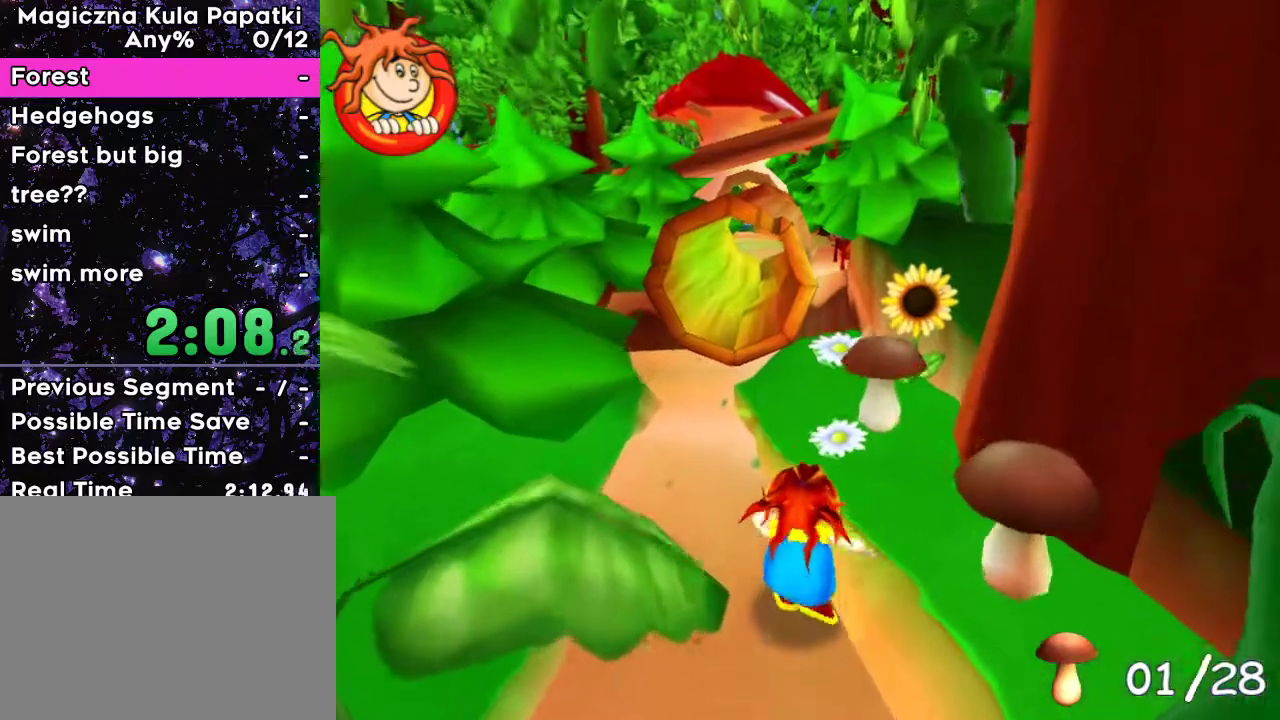
{"keys": ["up"], "events": [[100, "a", "down"], [417, "a", "up"]]}
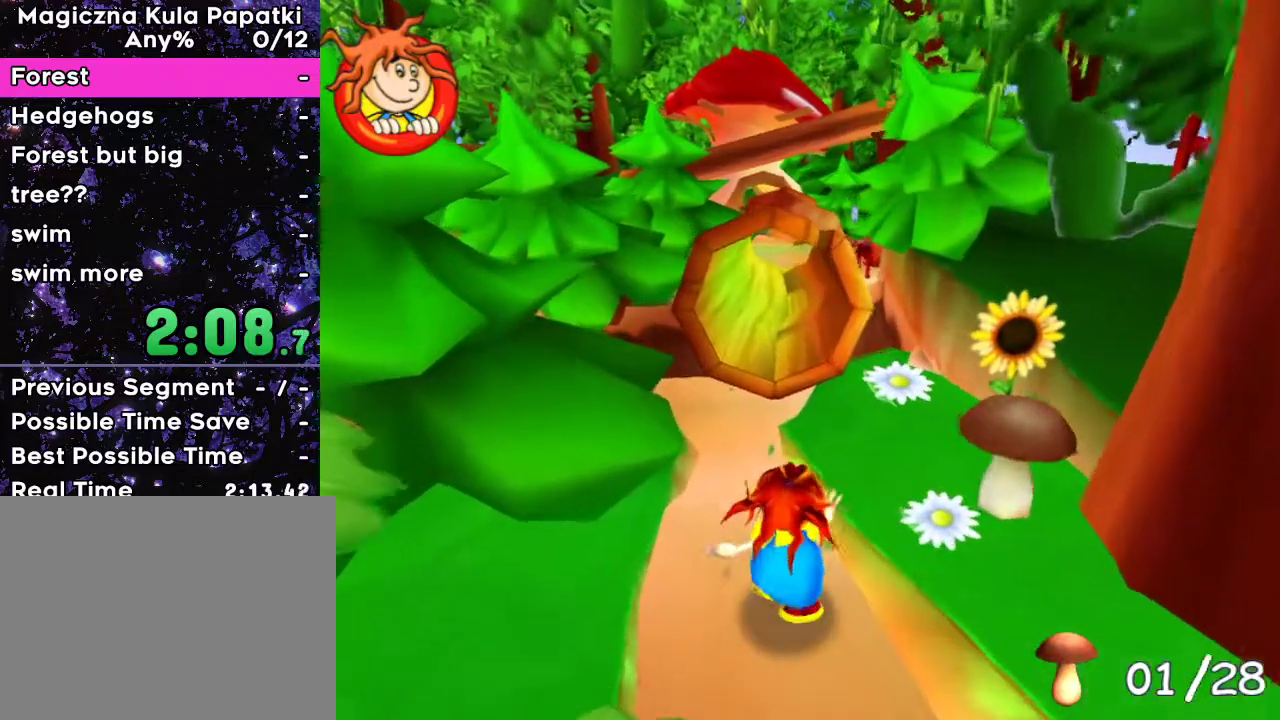
{"keys": ["up"], "events": [[250, "a", "down"], [350, "a", "up"]]}
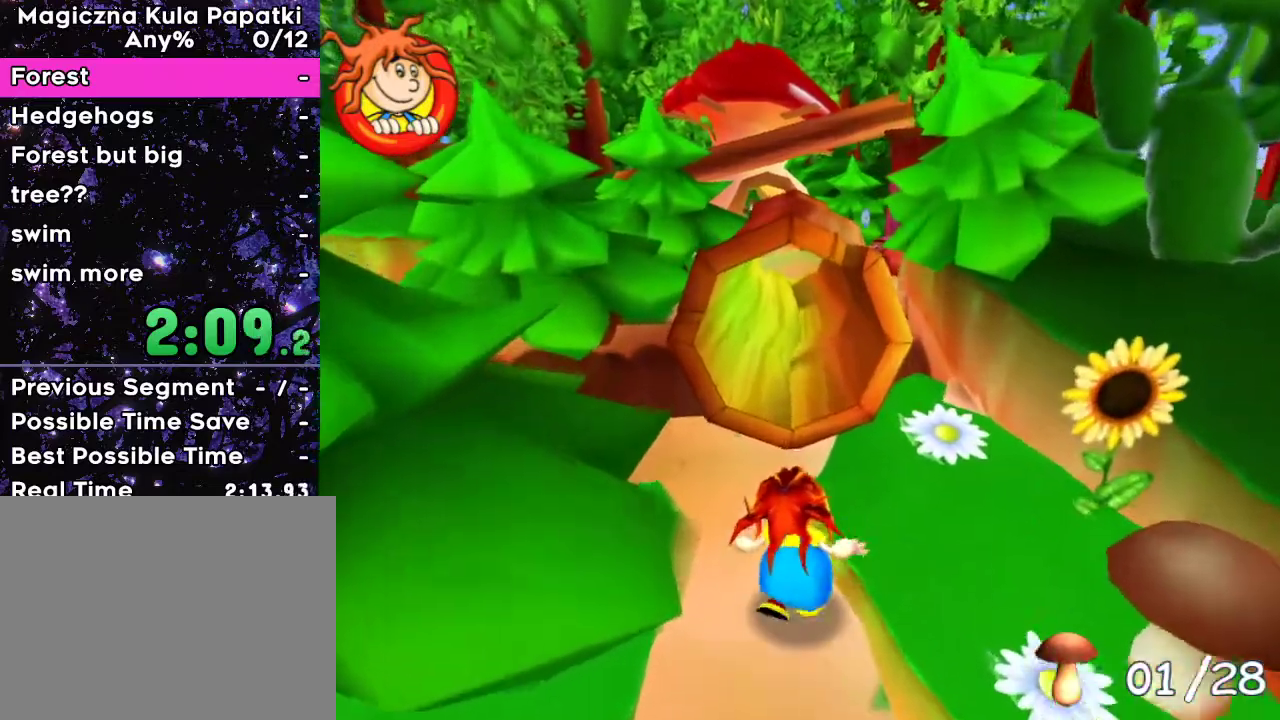
{"keys": ["up"], "events": []}
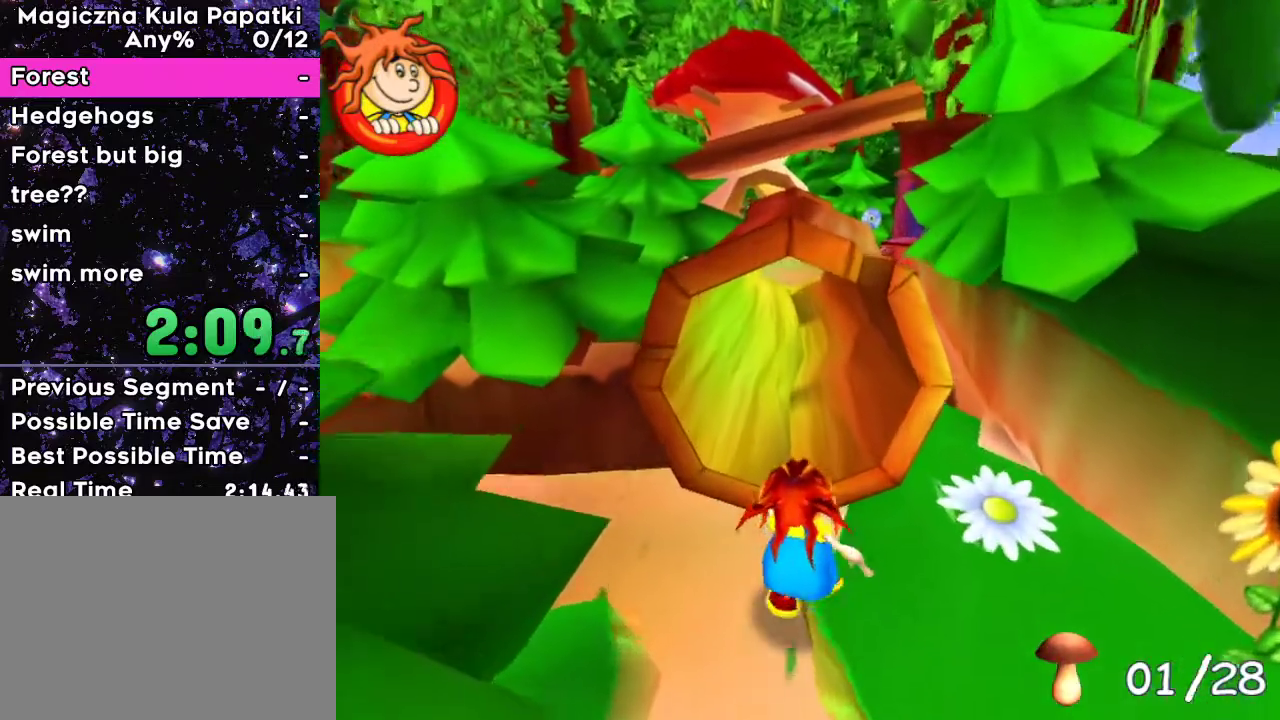
{"keys": ["up"], "events": [[133, "space", "down"], [267, "space", "up"]]}
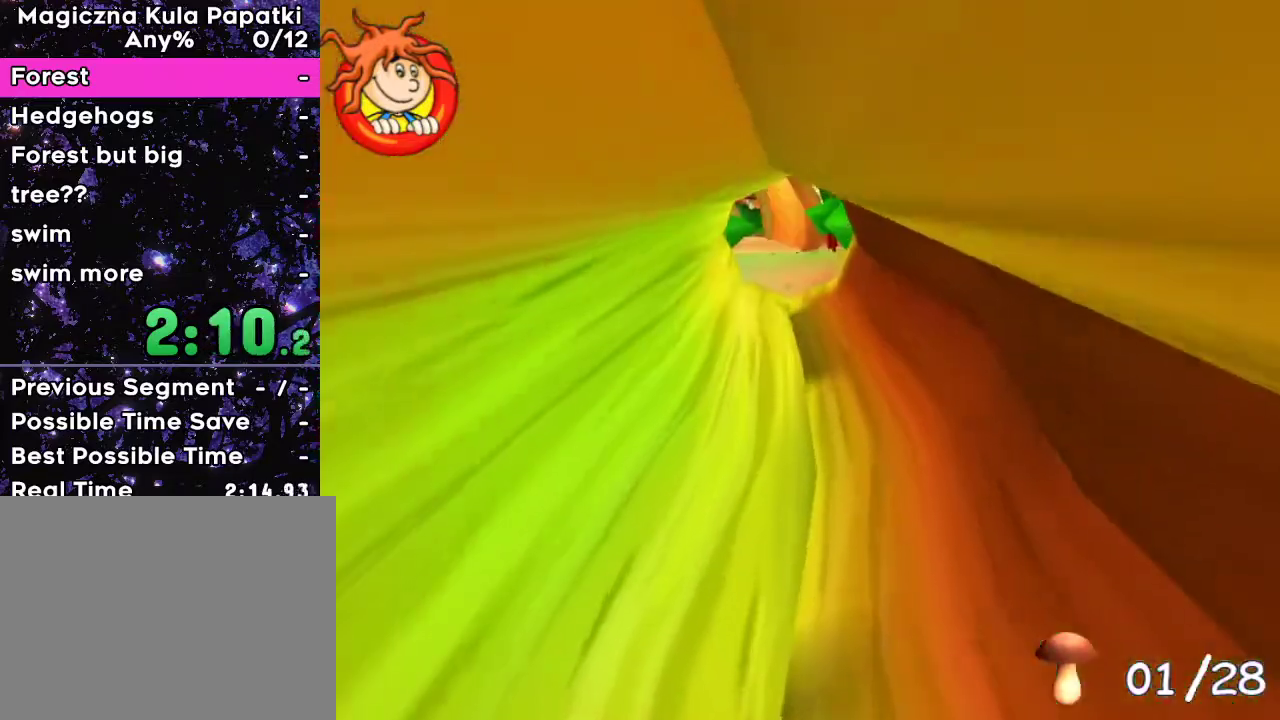
{"keys": ["up"], "events": []}
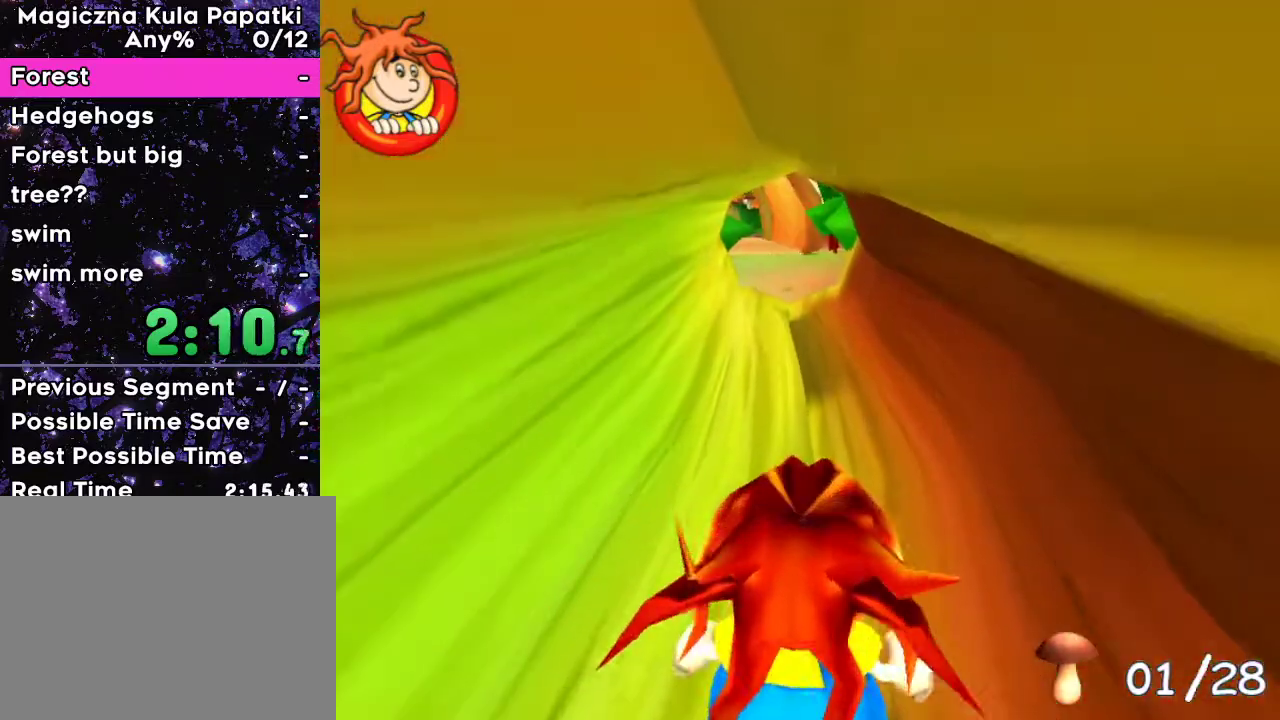
{"keys": ["up"], "events": []}
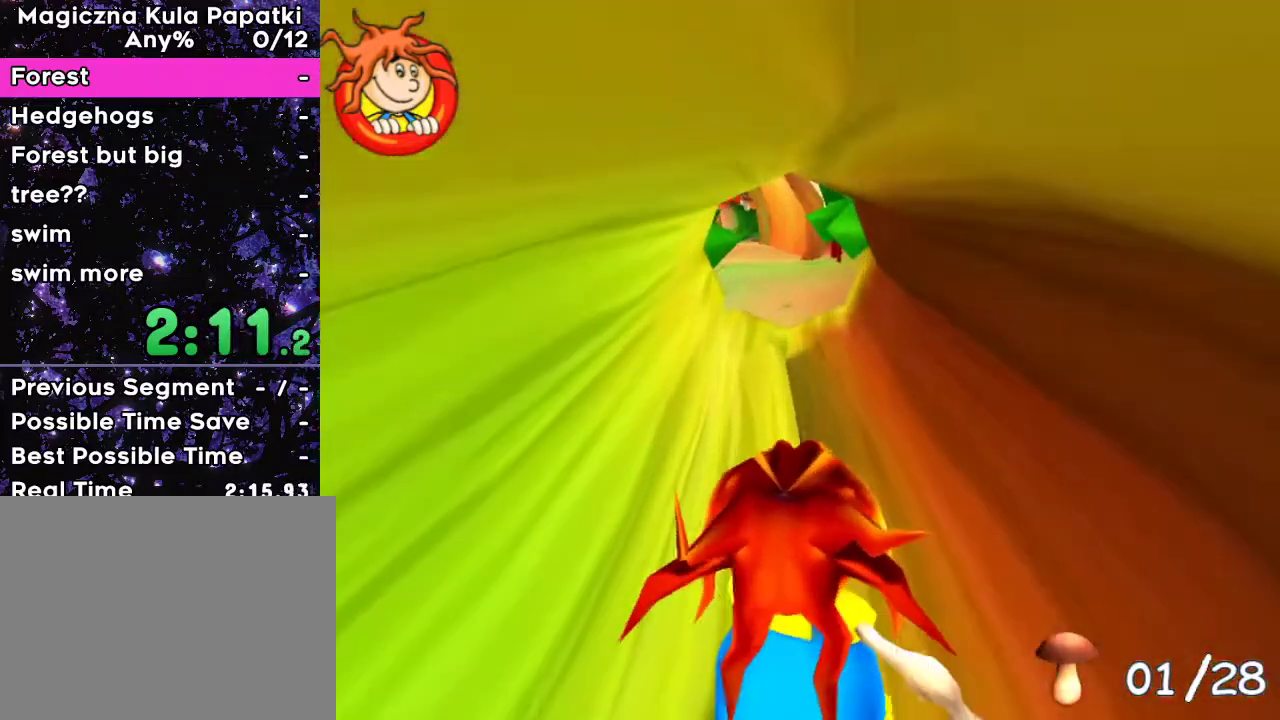
{"keys": ["up"], "events": []}
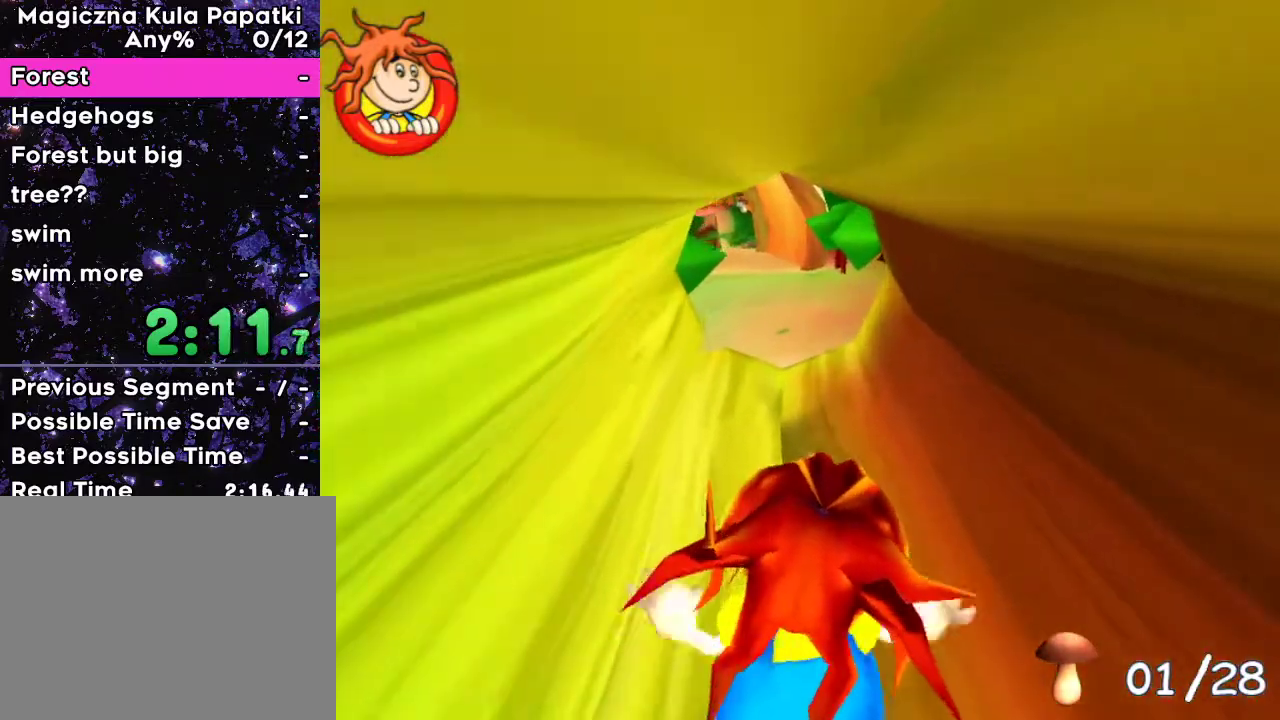
{"keys": ["up"], "events": []}
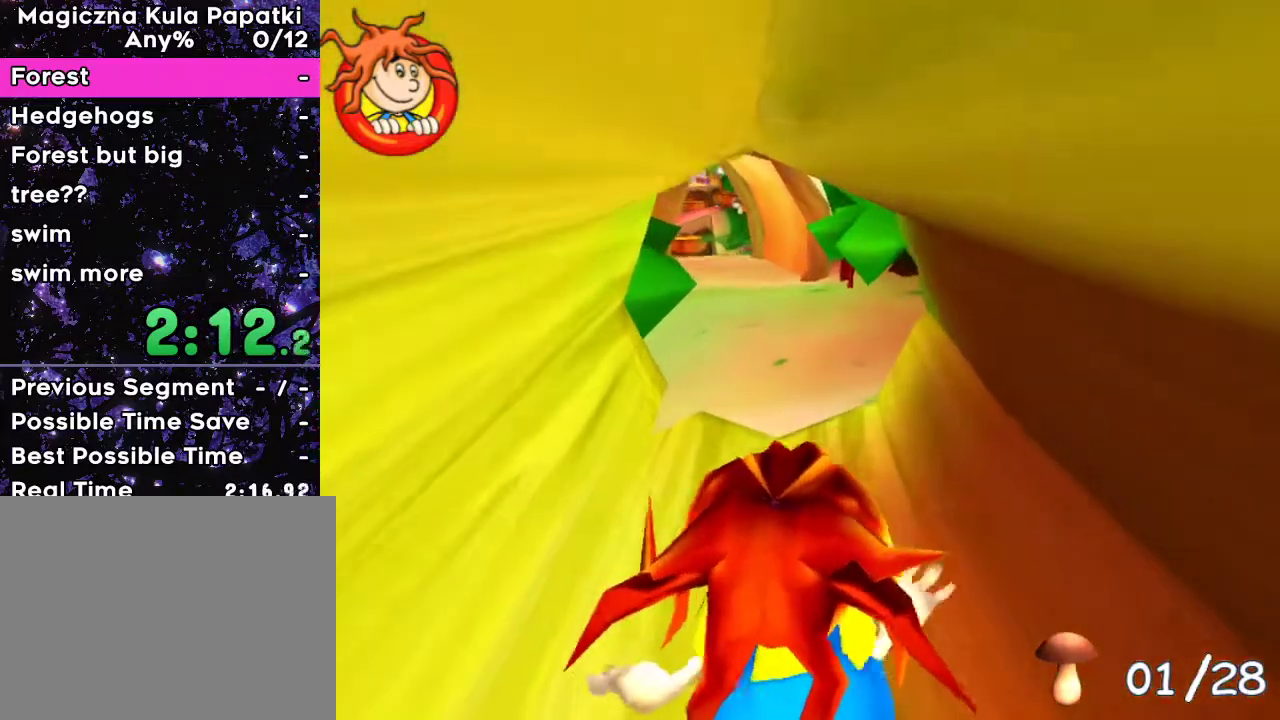
{"keys": ["up"], "events": []}
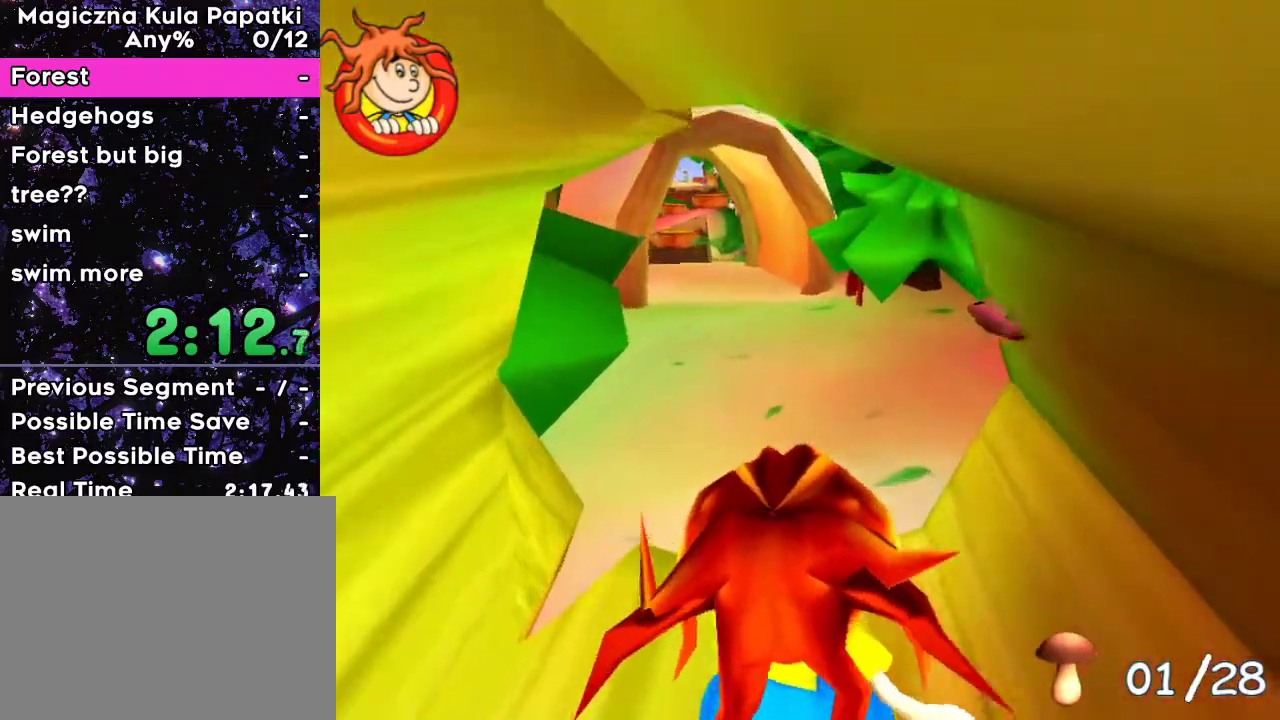
{"keys": ["up"], "events": [[317, "left", "down"], [367, "left", "up"]]}
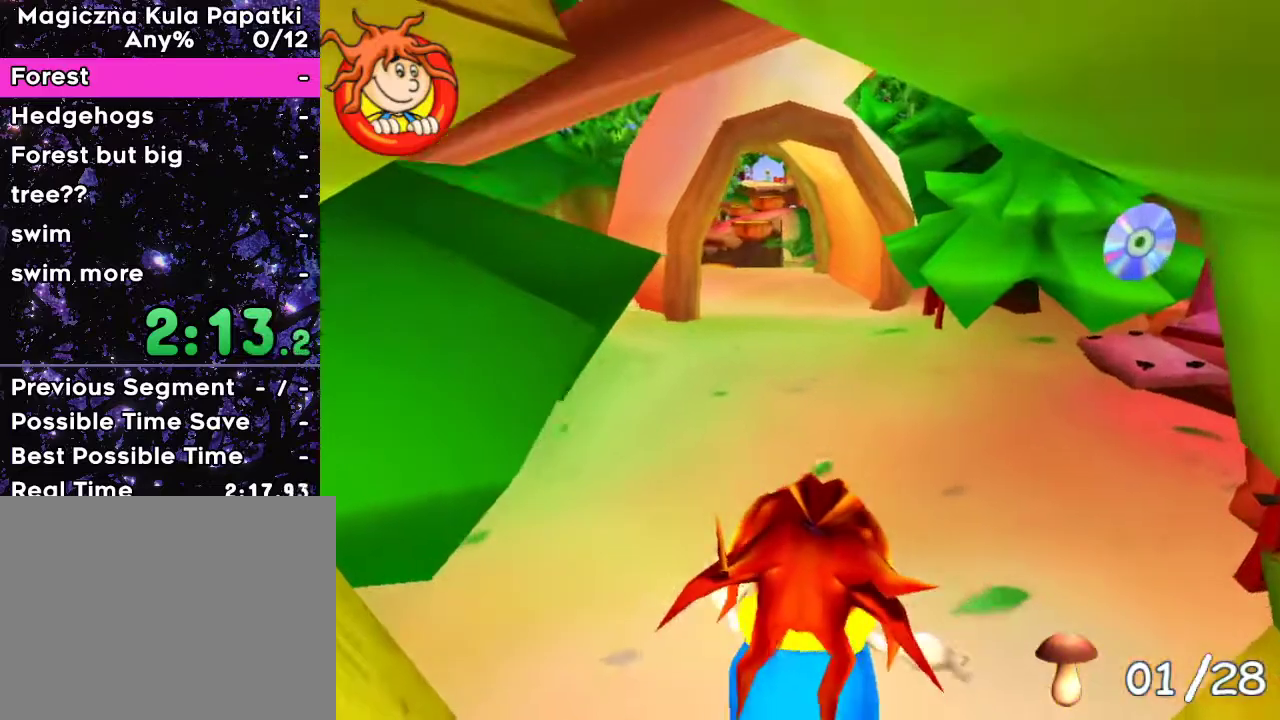
{"keys": ["up"], "events": []}
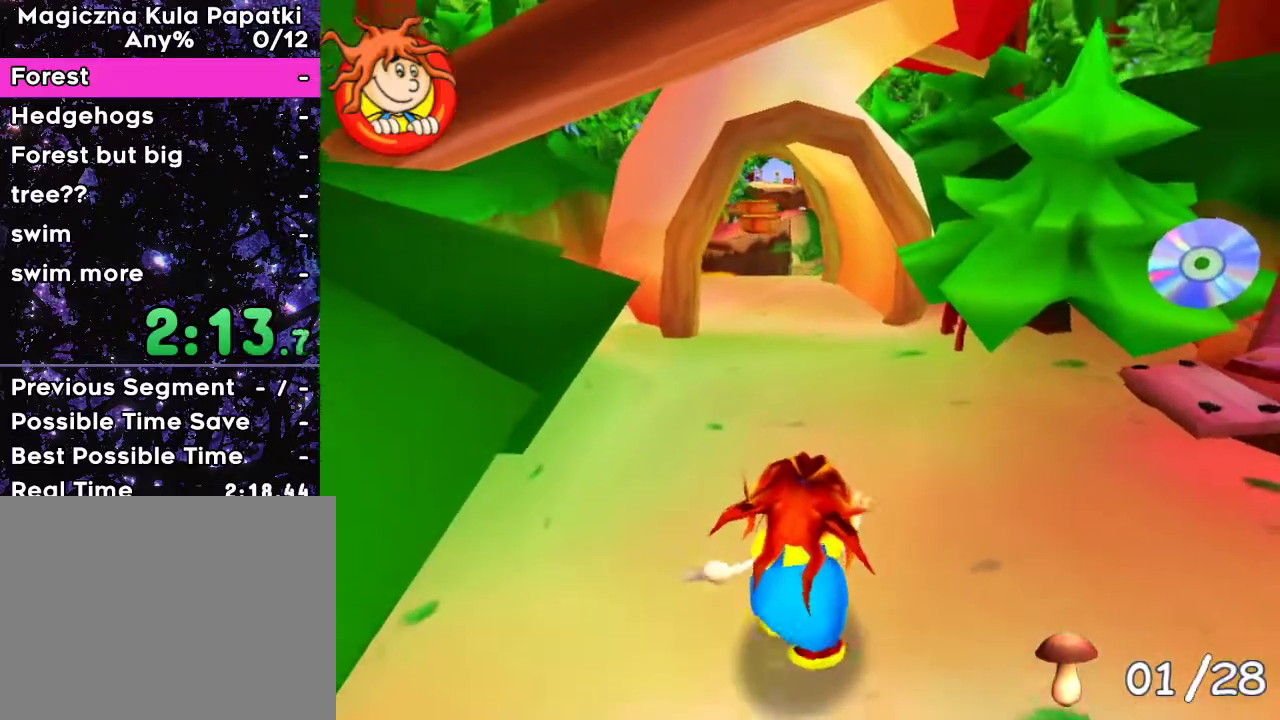
{"keys": ["up"], "events": []}
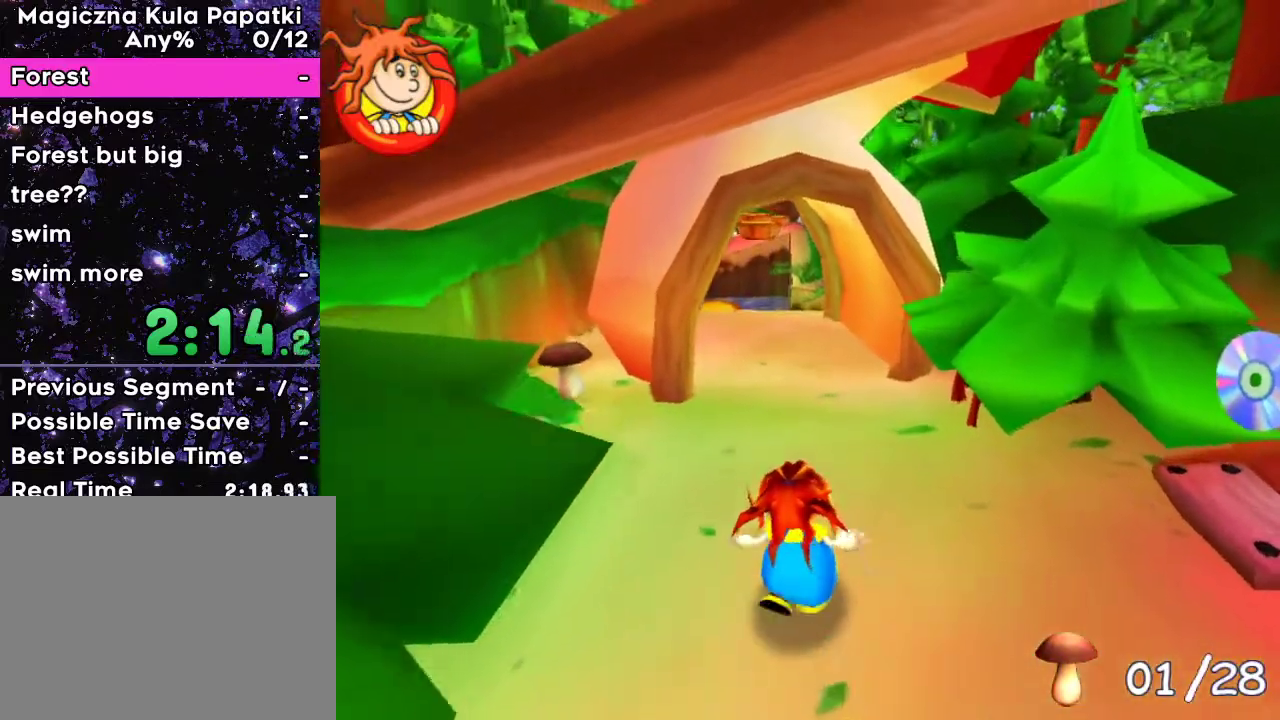
{"keys": ["up"], "events": [[467, "left", "down"], [500, "left", "up"]]}
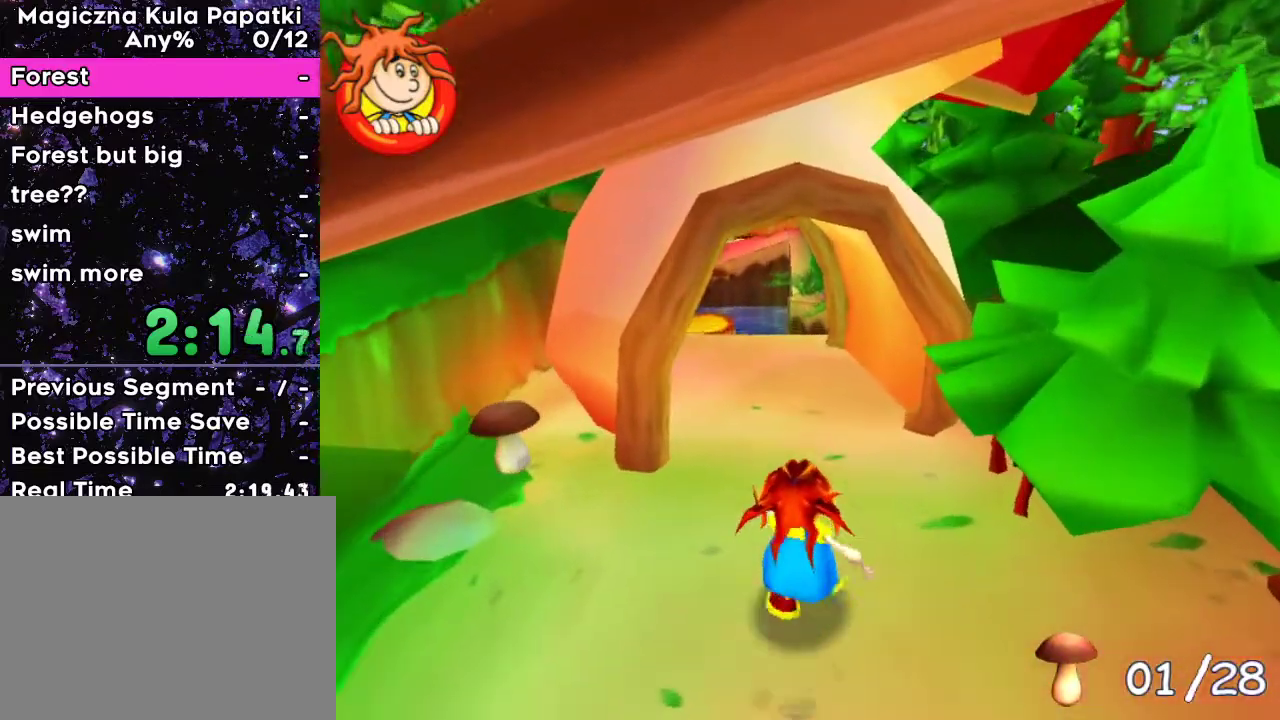
{"keys": ["up"], "events": [[283, "left", "down"], [333, "left", "up"]]}
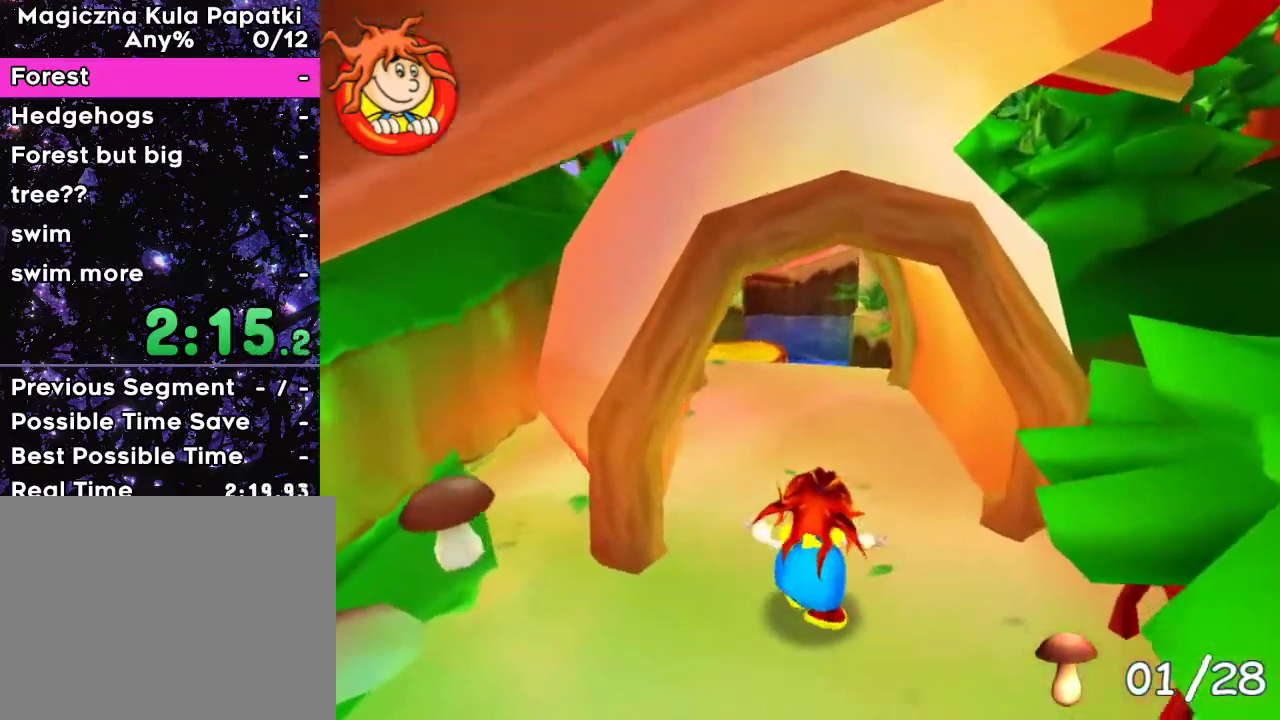
{"keys": ["left", "up"], "events": [[467, "left", "down"]]}
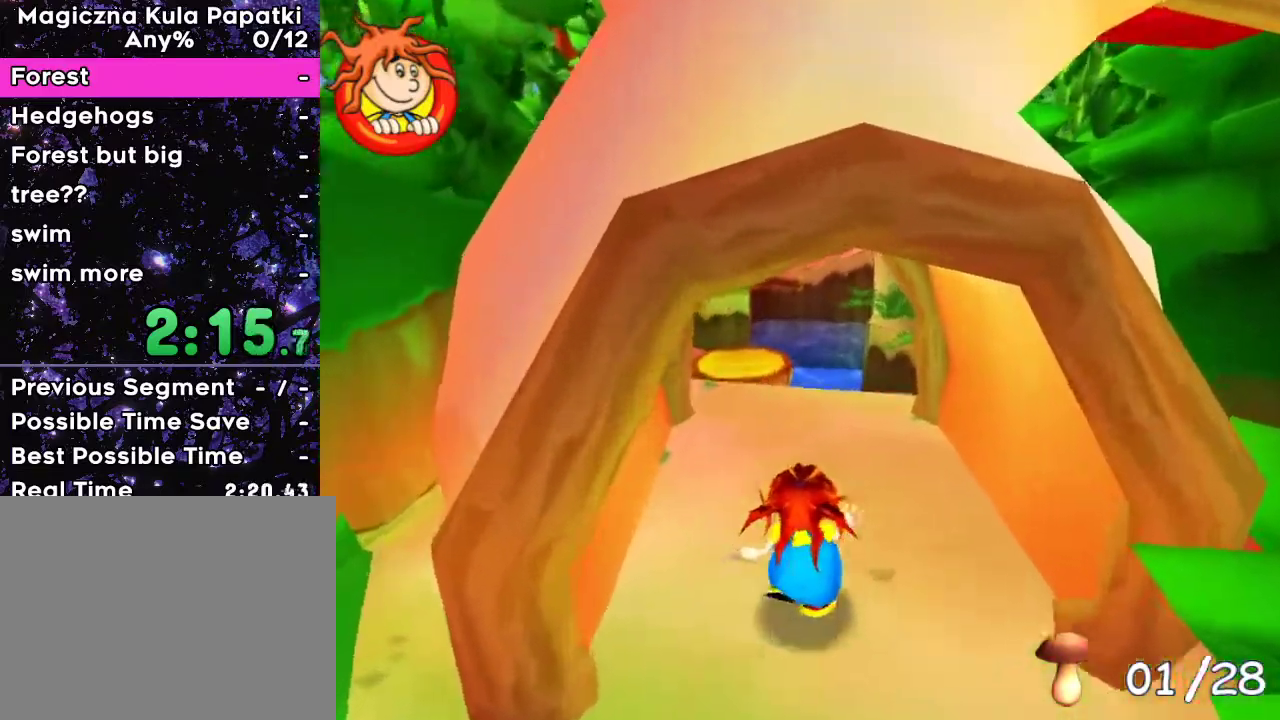
{"keys": ["up"], "events": [[17, "left", "up"], [350, "left", "down"], [417, "left", "up"]]}
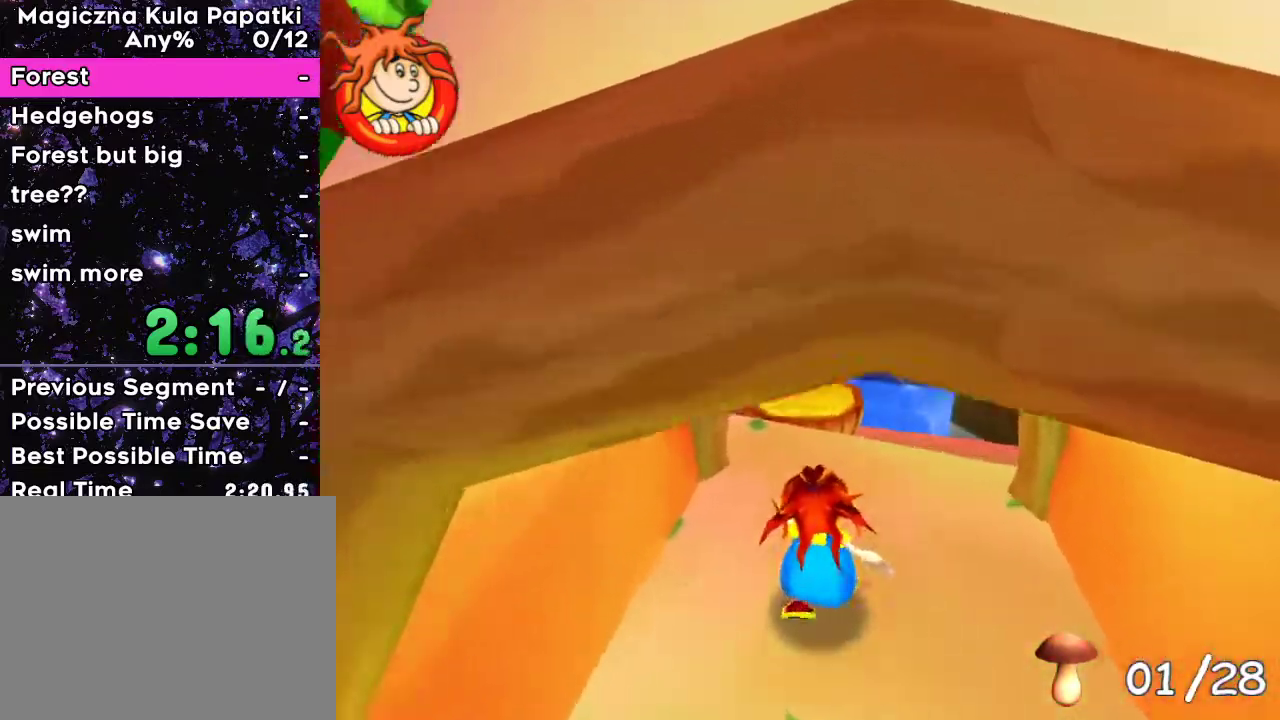
{"keys": ["up"], "events": []}
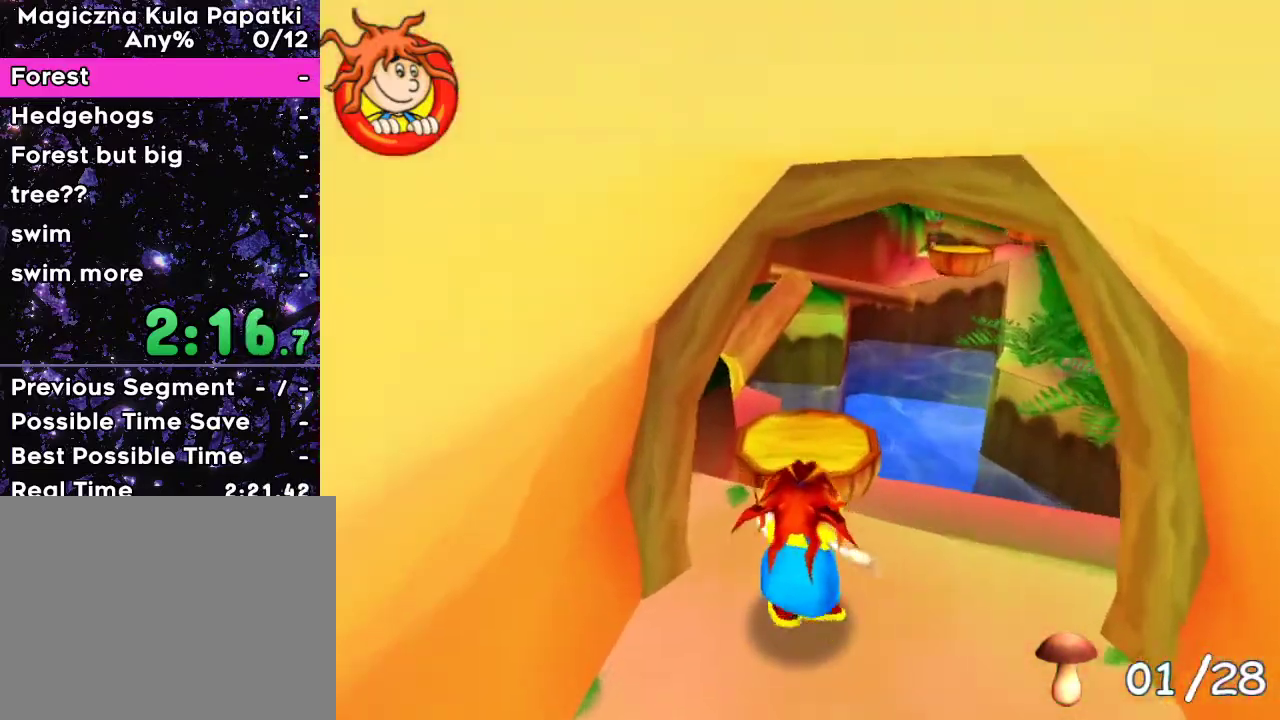
{"keys": ["up"], "events": []}
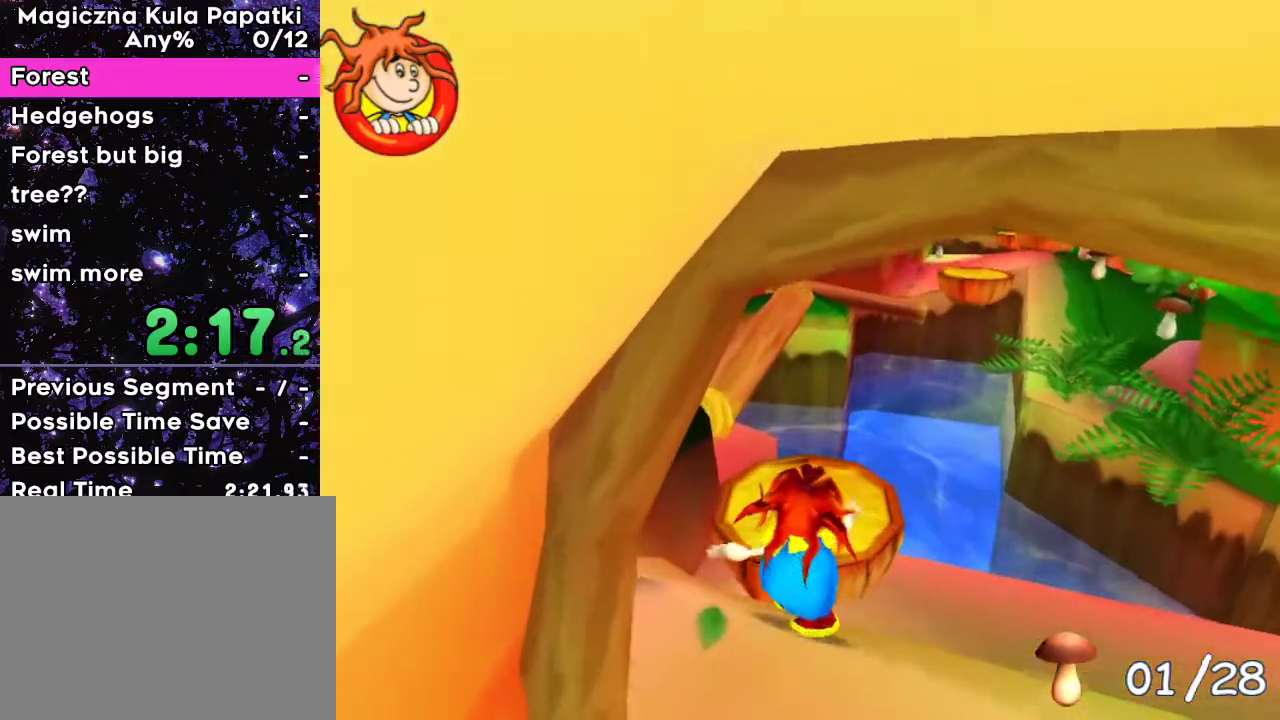
{"keys": ["up"], "events": []}
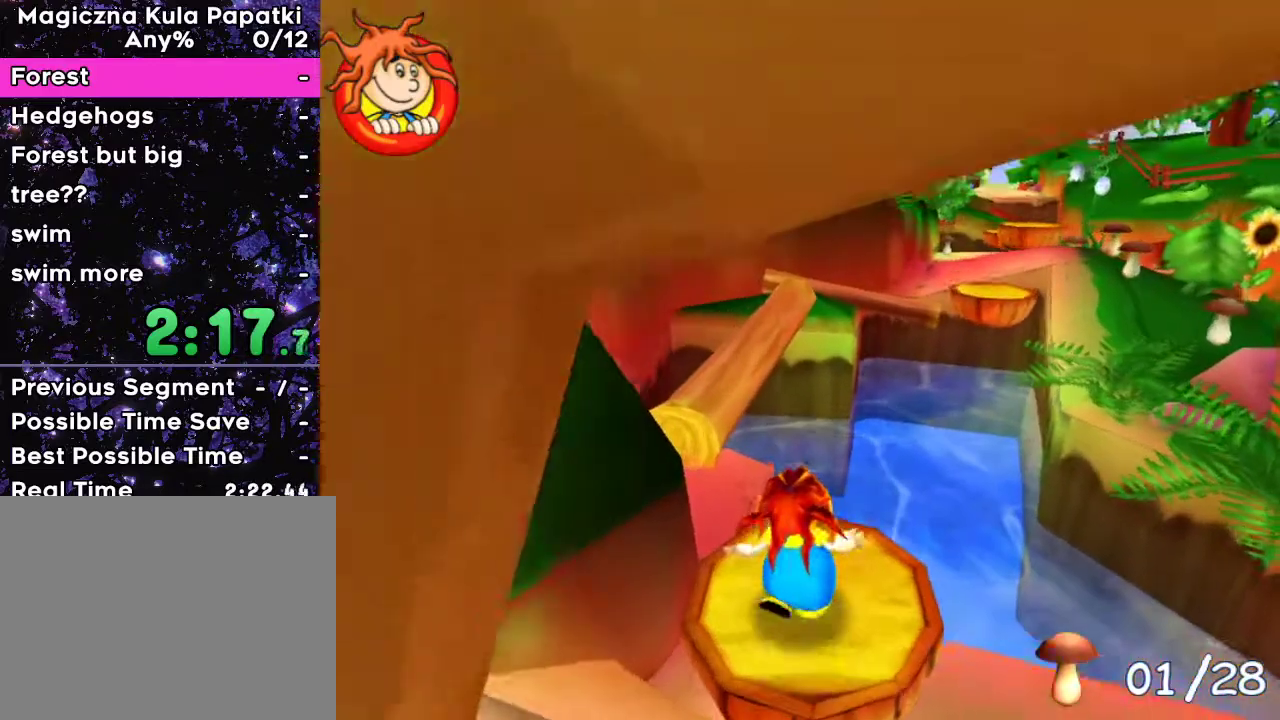
{"keys": ["a", "space", "up"], "events": [[183, "space", "down"], [200, "a", "down"]]}
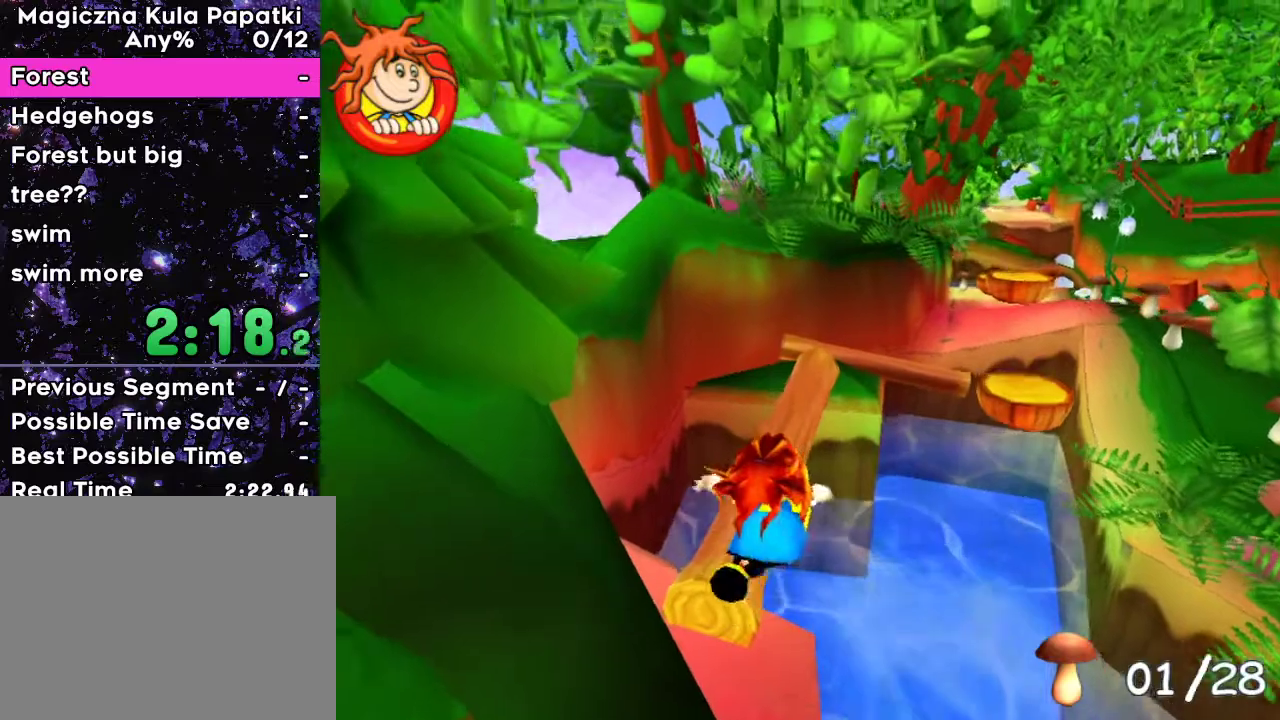
{"keys": ["up"], "events": [[33, "space", "up"], [117, "a", "up"], [283, "a", "down"], [383, "a", "up"]]}
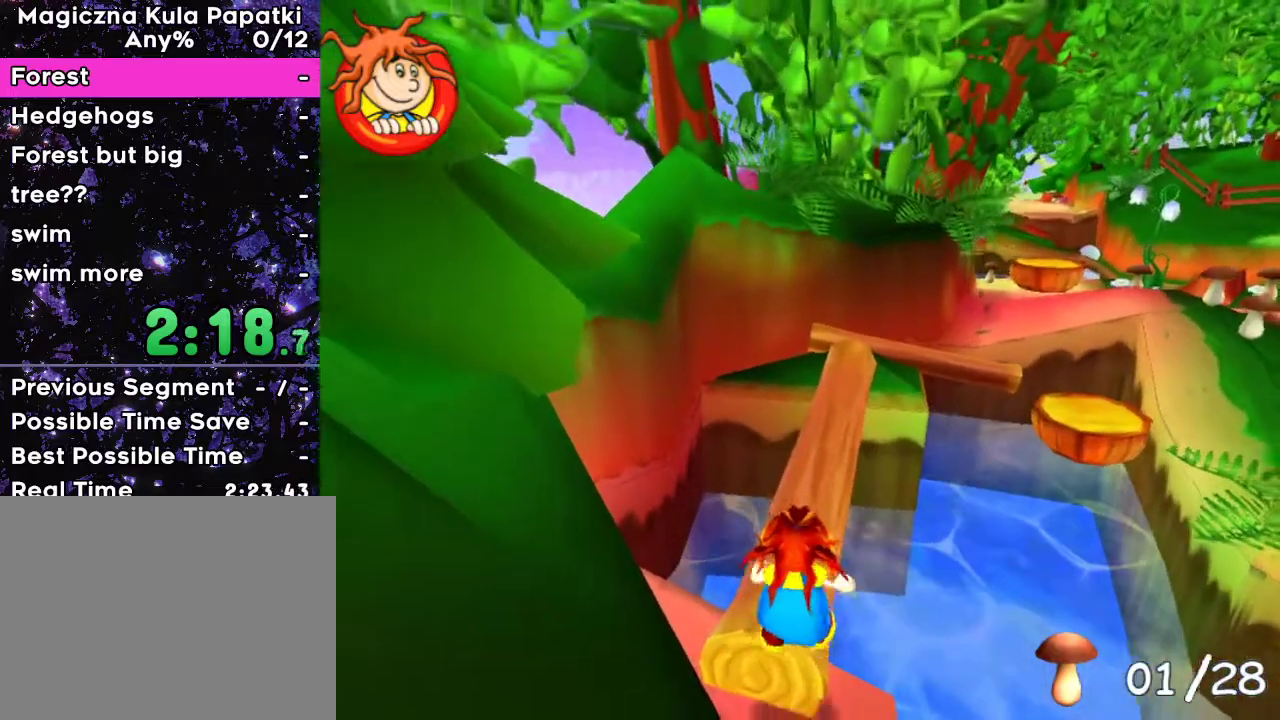
{"keys": ["up"], "events": [[233, "right", "down"], [300, "right", "up"]]}